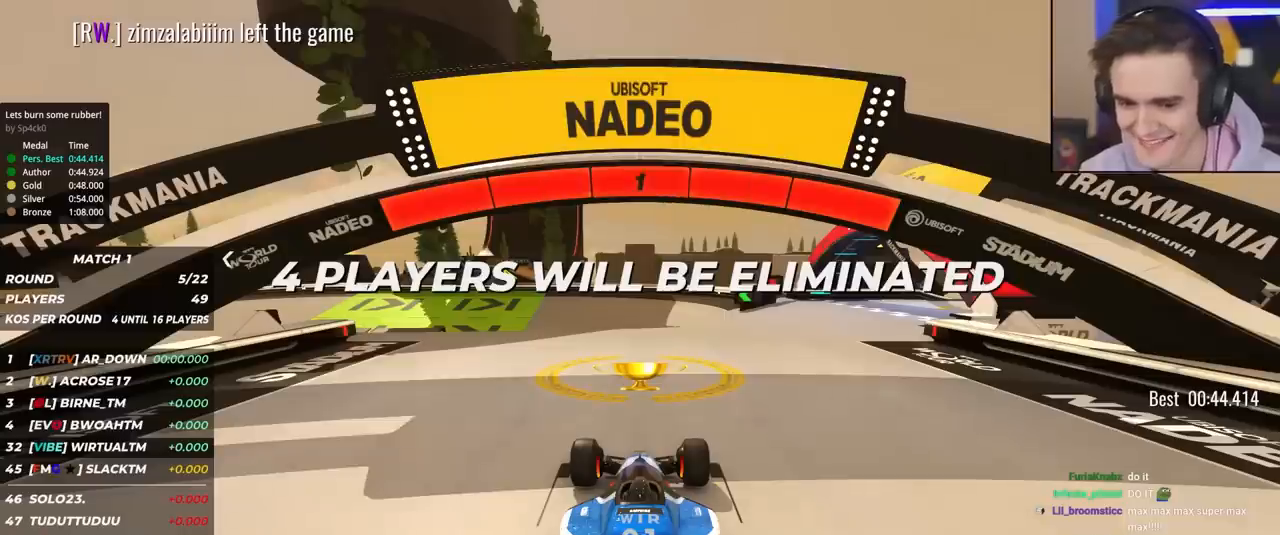
Gameplay with keyboard; each line is a JSON object with the keys held at the frame after it. "events" lists presses ("down") and releases ("up") of "brake", "down", "left", "right" and "up" between this image and that frame as [ms after this image, input, new state], when the widget could be followed in between. No other keys are recorded. Mouse input is not recorded. Key names are as the overlay labels them; some are game actions (e.g. jump) rather than physical keys.
{"keys": ["up"], "events": []}
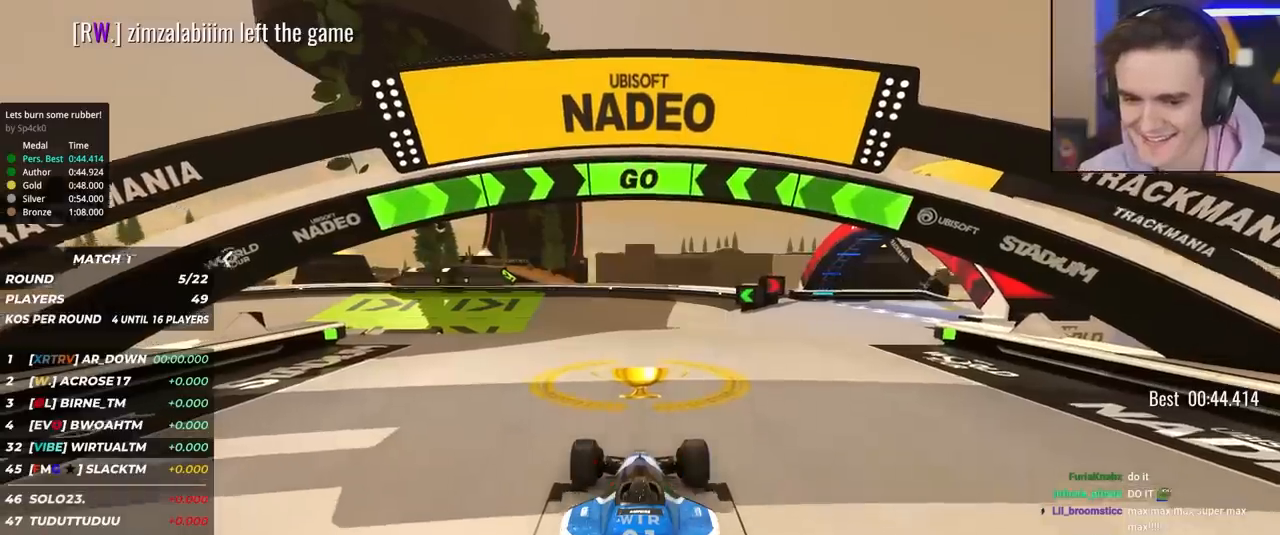
{"keys": ["up"], "events": []}
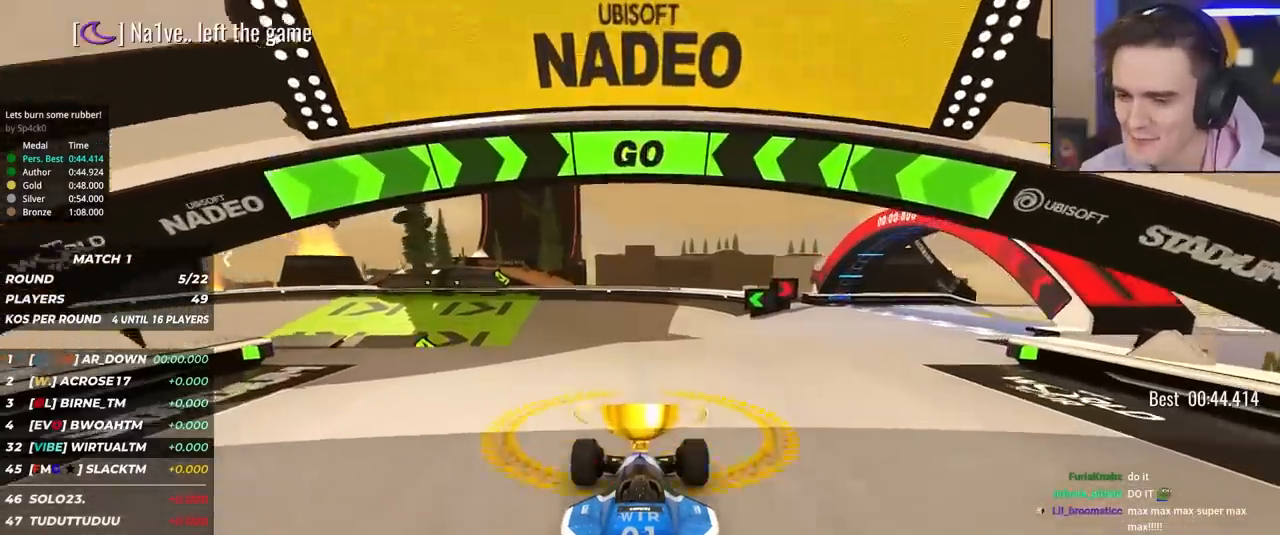
{"keys": ["up"], "events": []}
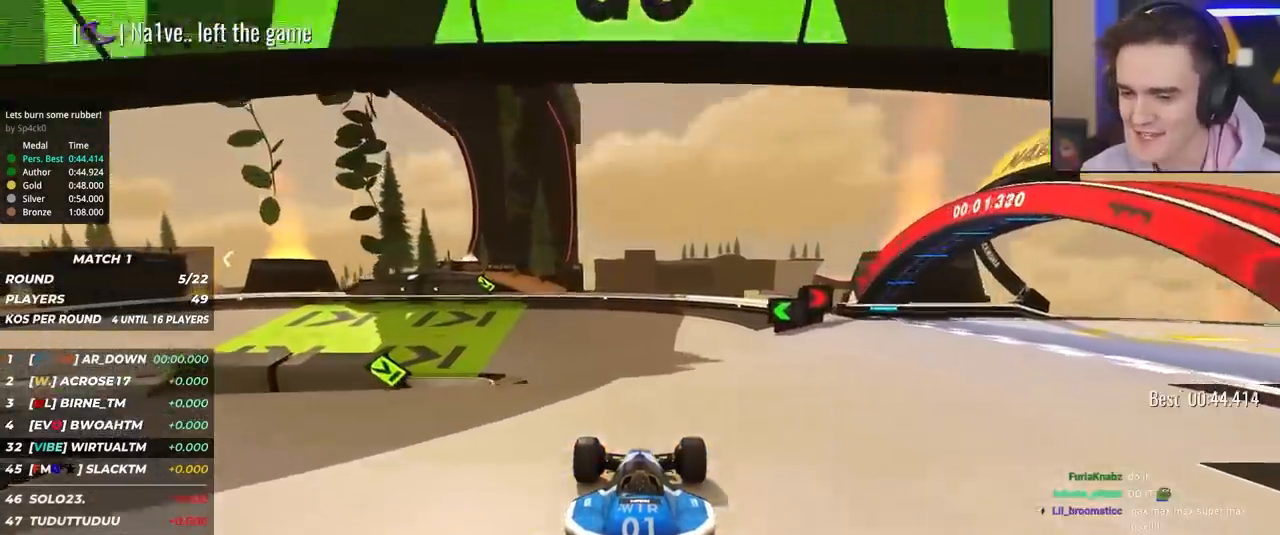
{"keys": ["up"], "events": [[300, "left", "down"], [400, "left", "up"]]}
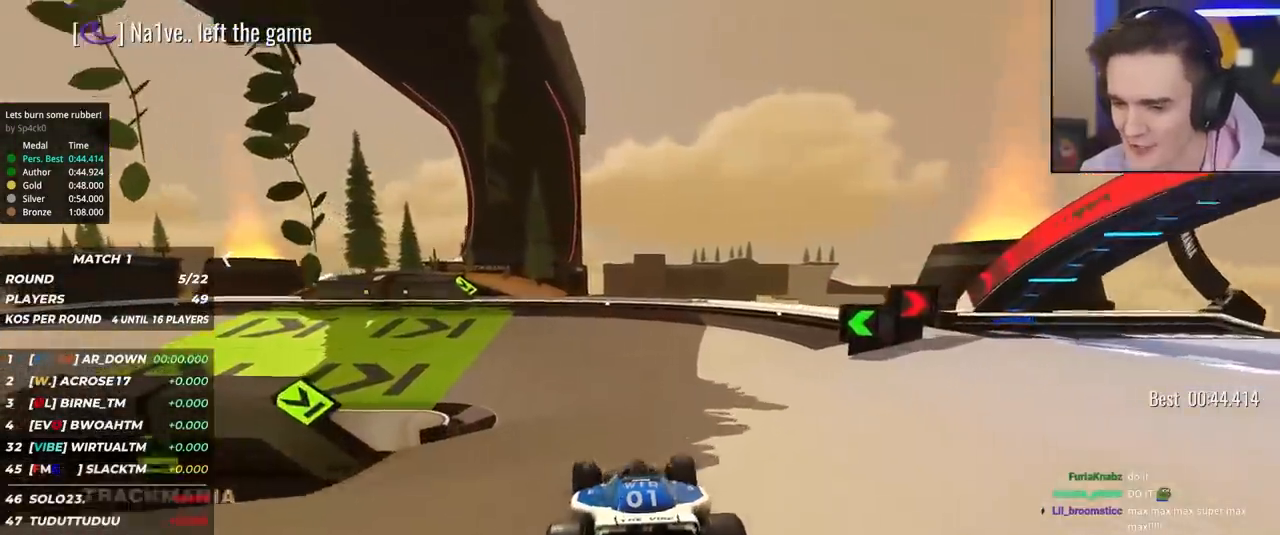
{"keys": ["left", "up"], "events": [[133, "left", "down"], [233, "left", "up"], [317, "left", "down"], [467, "left", "up"], [500, "left", "down"]]}
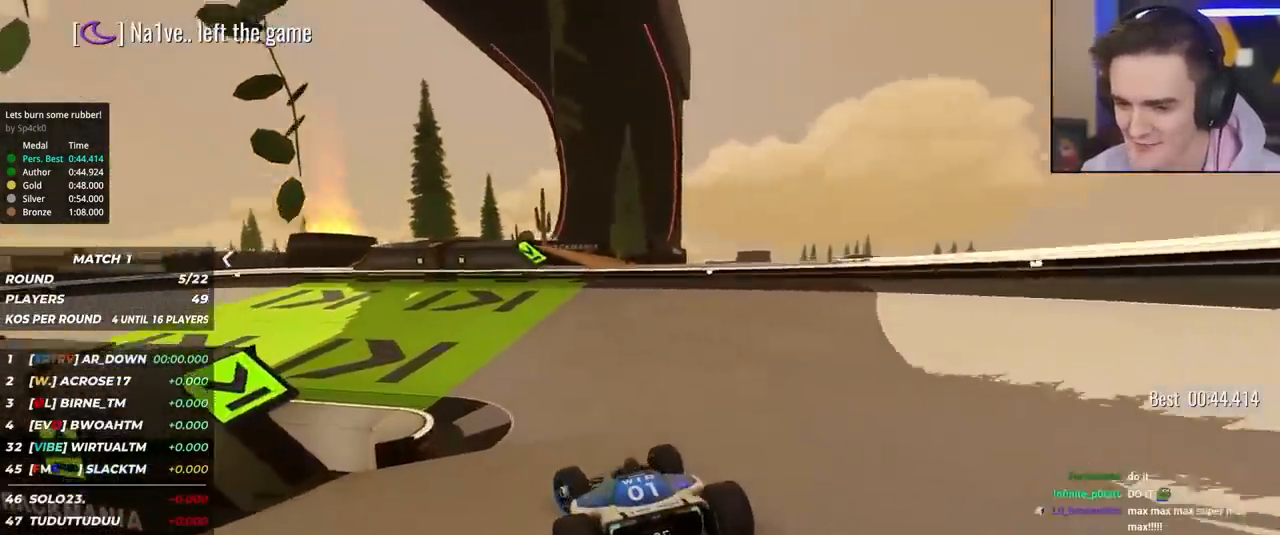
{"keys": ["up"], "events": [[433, "left", "up"]]}
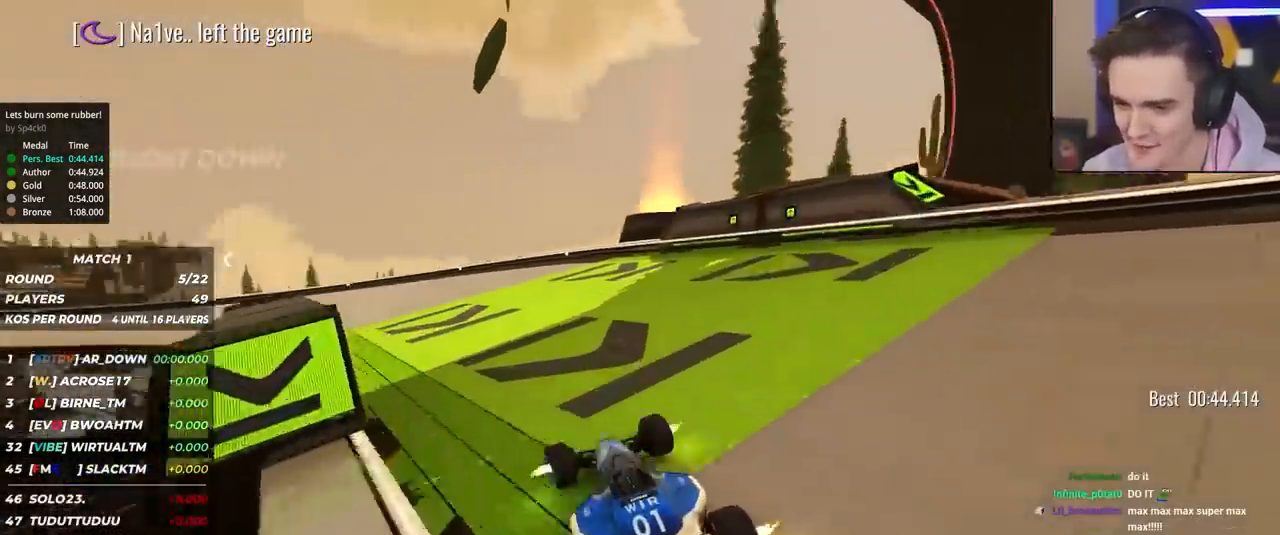
{"keys": ["left", "up"], "events": [[17, "left", "down"], [167, "left", "up"], [250, "left", "down"]]}
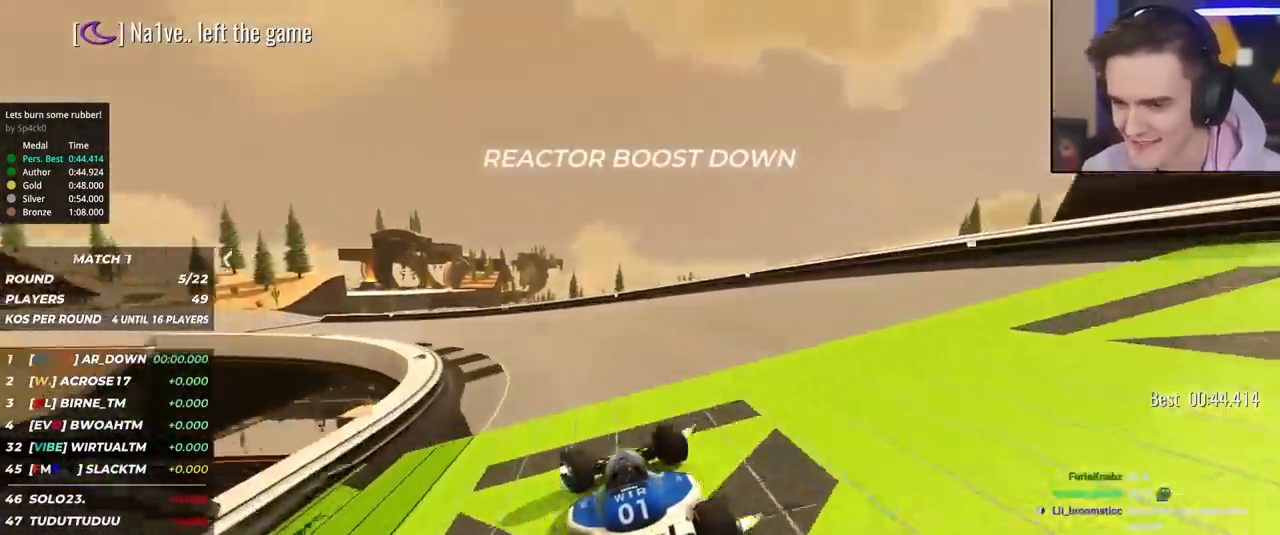
{"keys": ["left", "up"], "events": []}
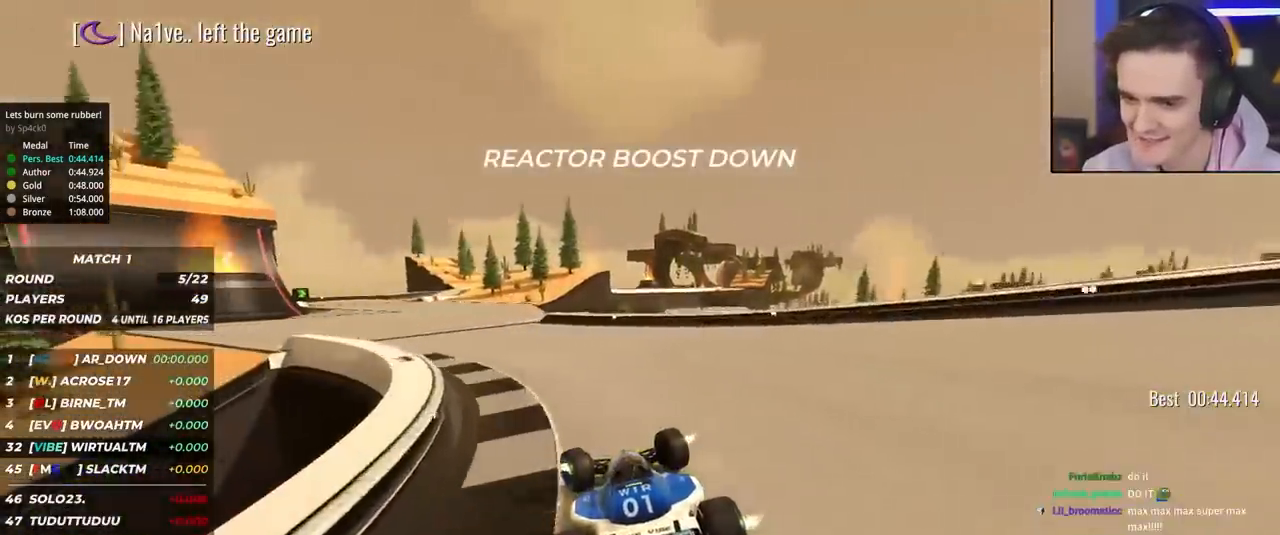
{"keys": ["up"], "events": [[383, "left", "up"]]}
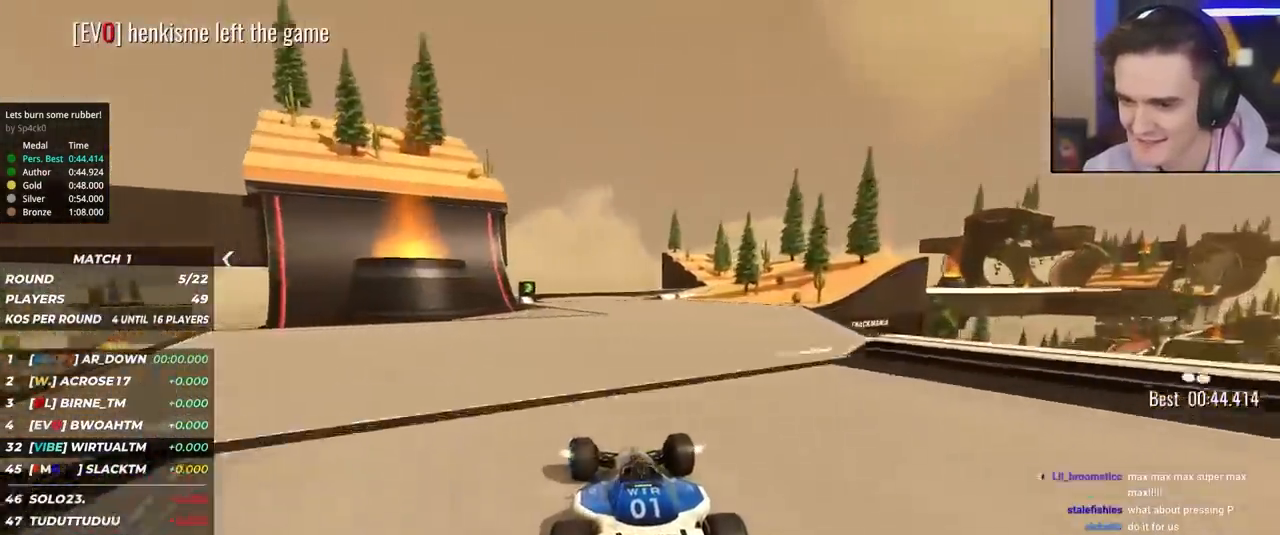
{"keys": ["up"], "events": [[117, "right", "down"], [217, "right", "up"], [350, "right", "down"], [450, "right", "up"]]}
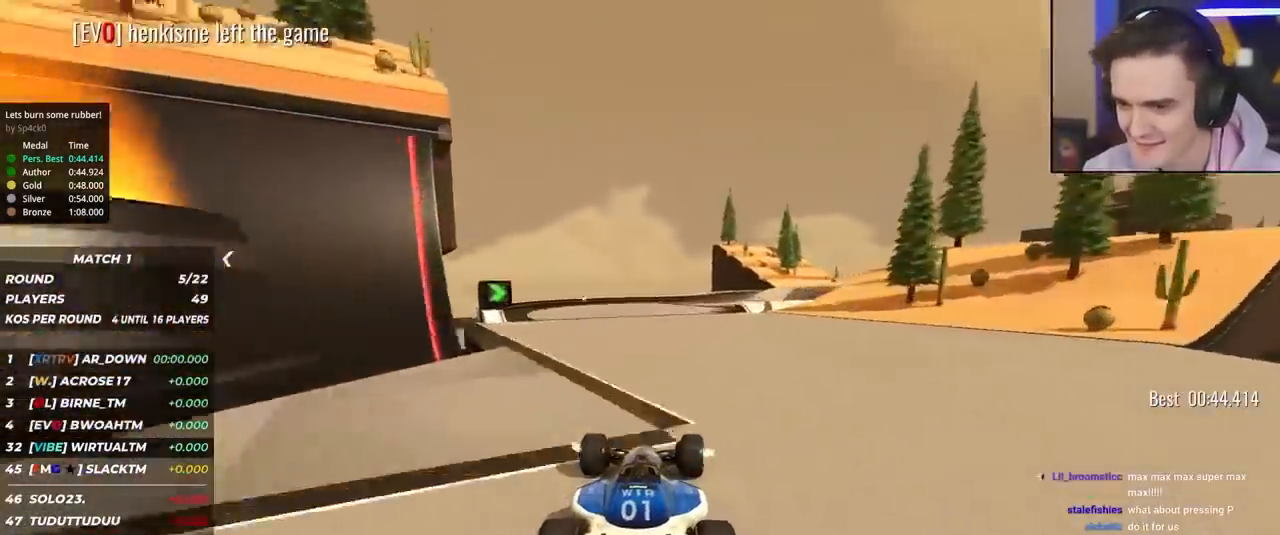
{"keys": ["right", "up"], "events": [[83, "right", "down"]]}
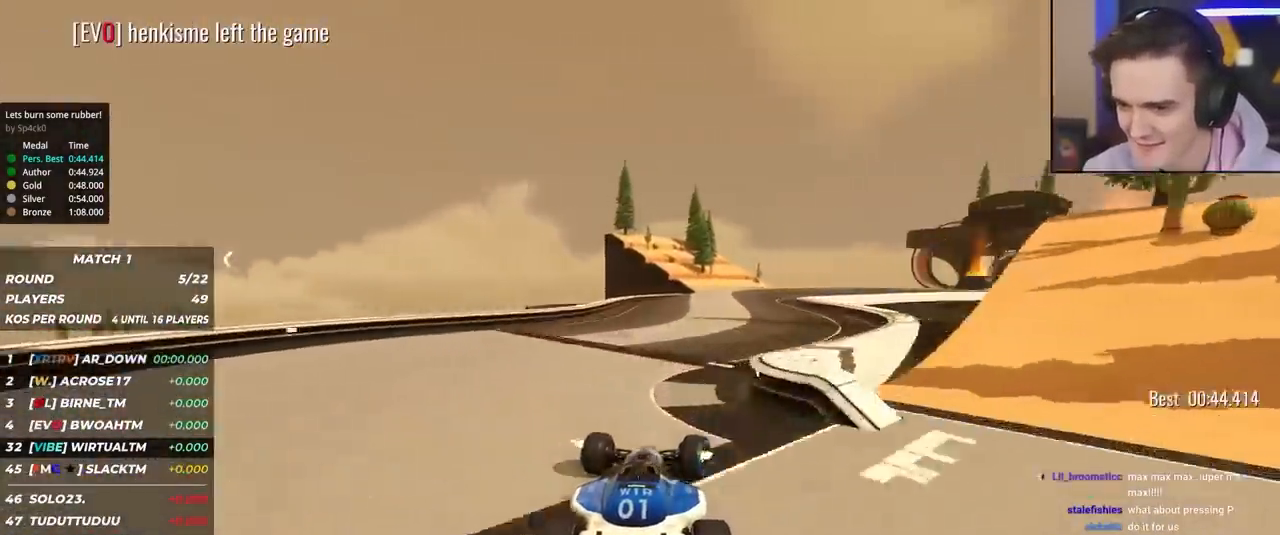
{"keys": ["right", "up"], "events": [[150, "right", "up"], [233, "right", "down"], [333, "right", "up"], [433, "right", "down"]]}
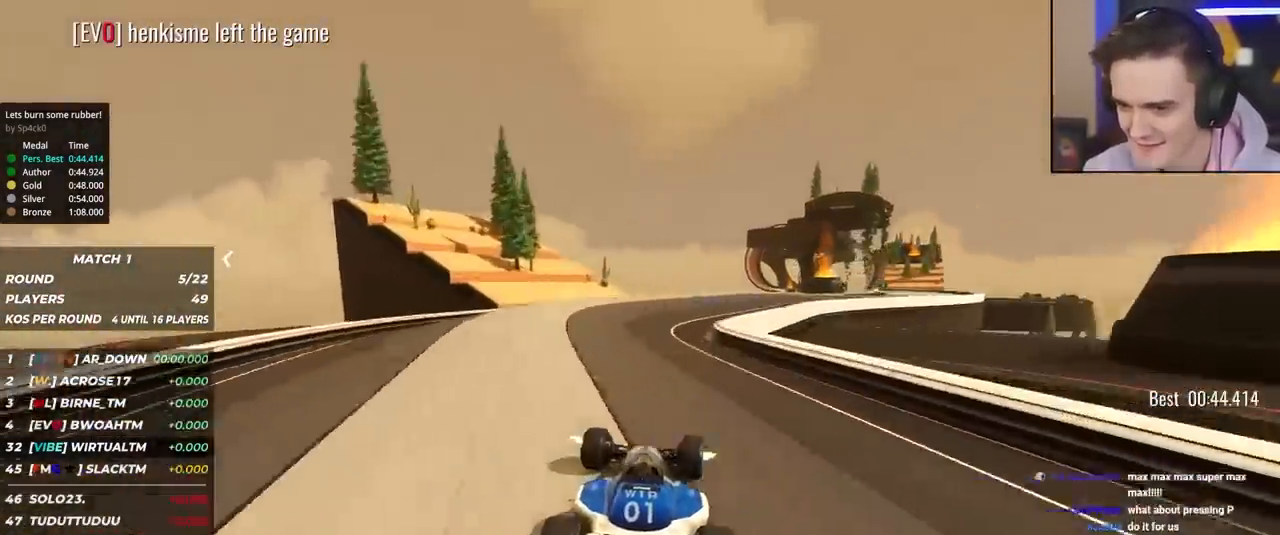
{"keys": ["right", "up"], "events": [[17, "right", "up"], [67, "right", "down"]]}
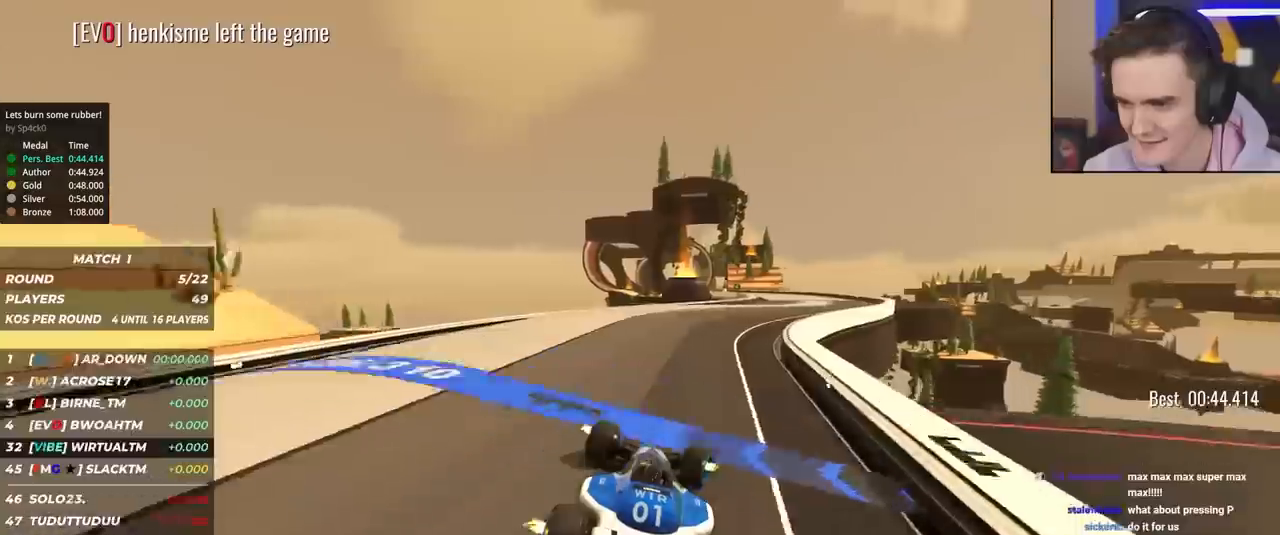
{"keys": ["up"], "events": [[83, "right", "up"], [183, "right", "down"], [317, "right", "up"], [367, "right", "down"], [467, "right", "up"]]}
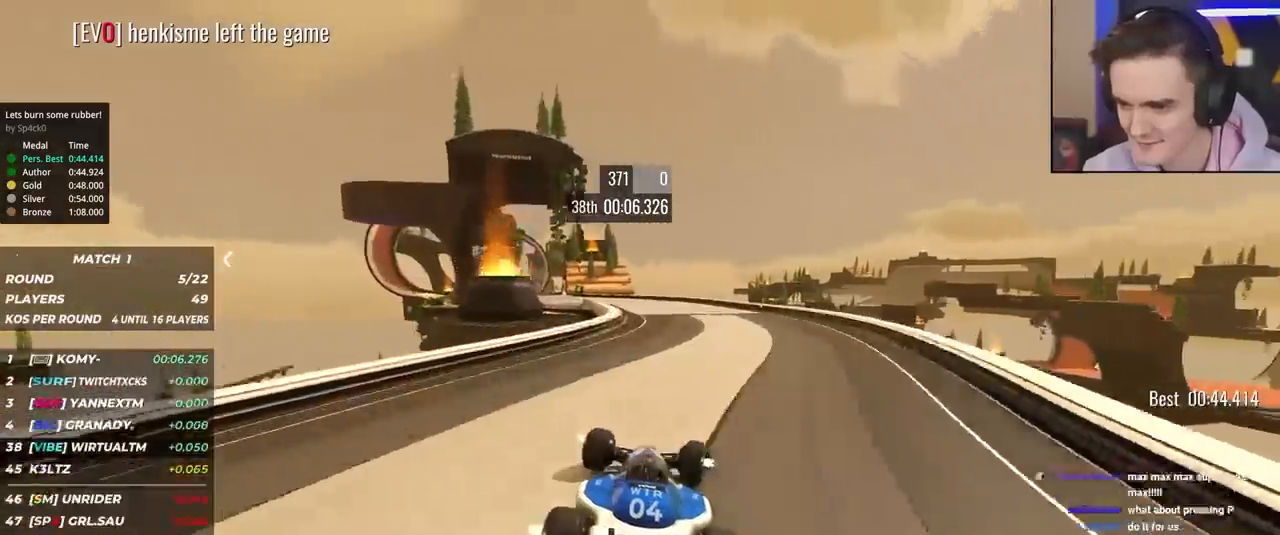
{"keys": ["left", "up"], "events": [[50, "left", "down"], [283, "left", "up"], [483, "left", "down"]]}
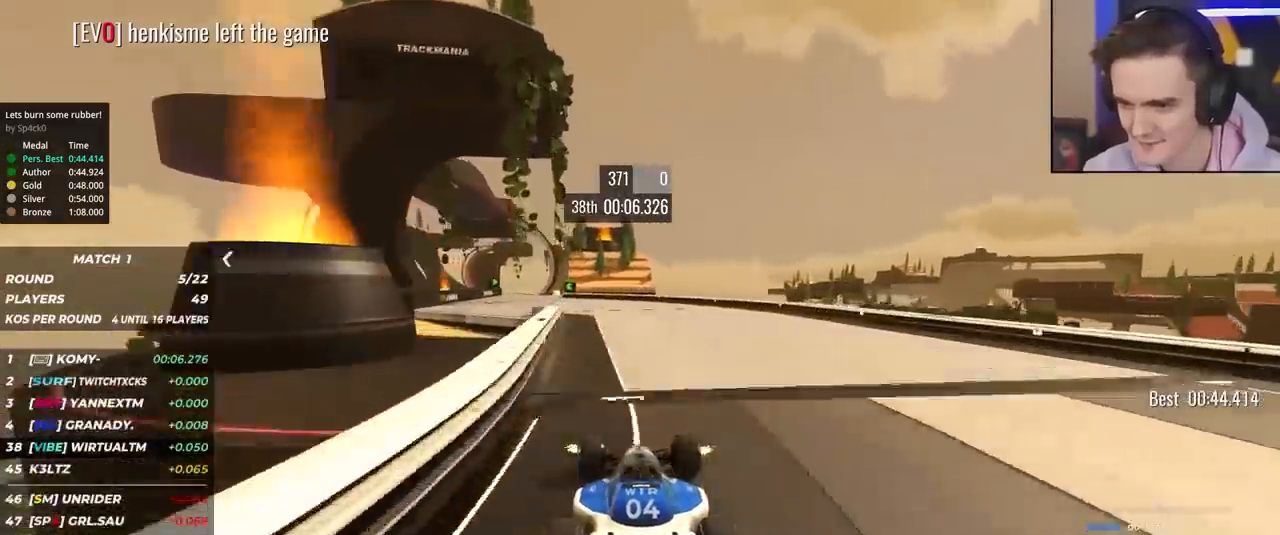
{"keys": ["up"], "events": [[33, "left", "up"], [150, "left", "down"], [400, "left", "up"]]}
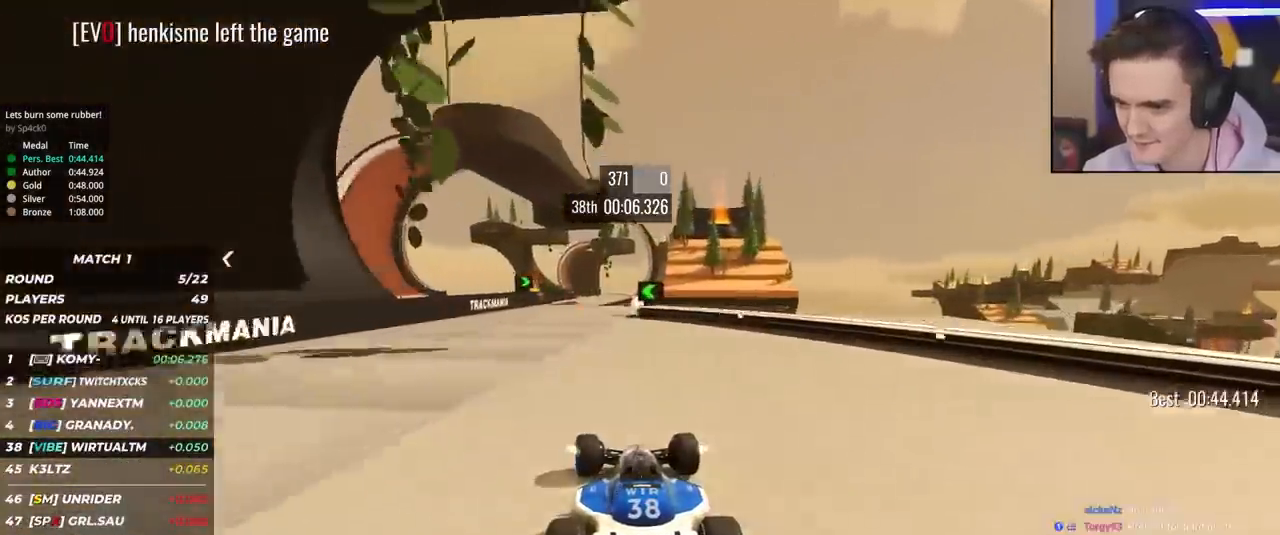
{"keys": ["up"], "events": [[267, "left", "down"], [367, "left", "up"]]}
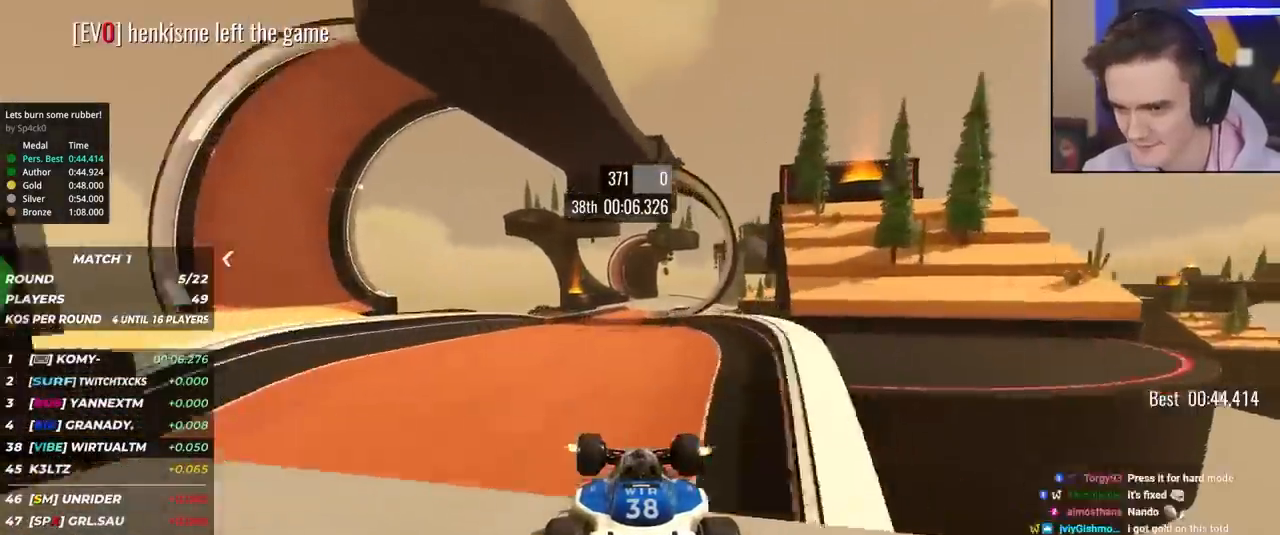
{"keys": ["right", "up"], "events": [[433, "right", "down"]]}
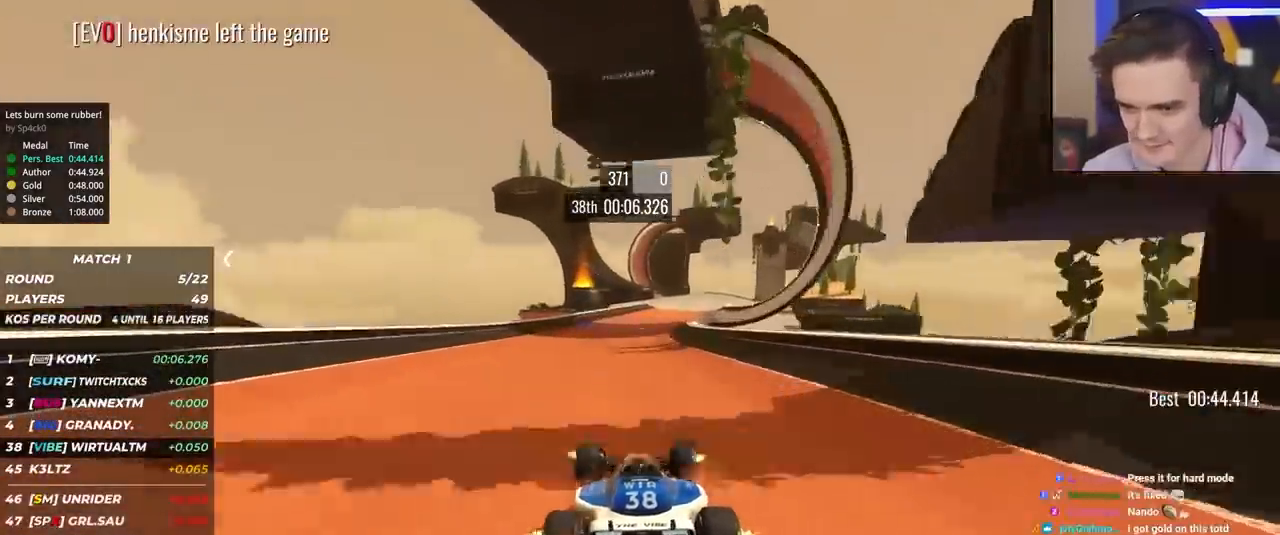
{"keys": ["up"], "events": [[67, "right", "up"]]}
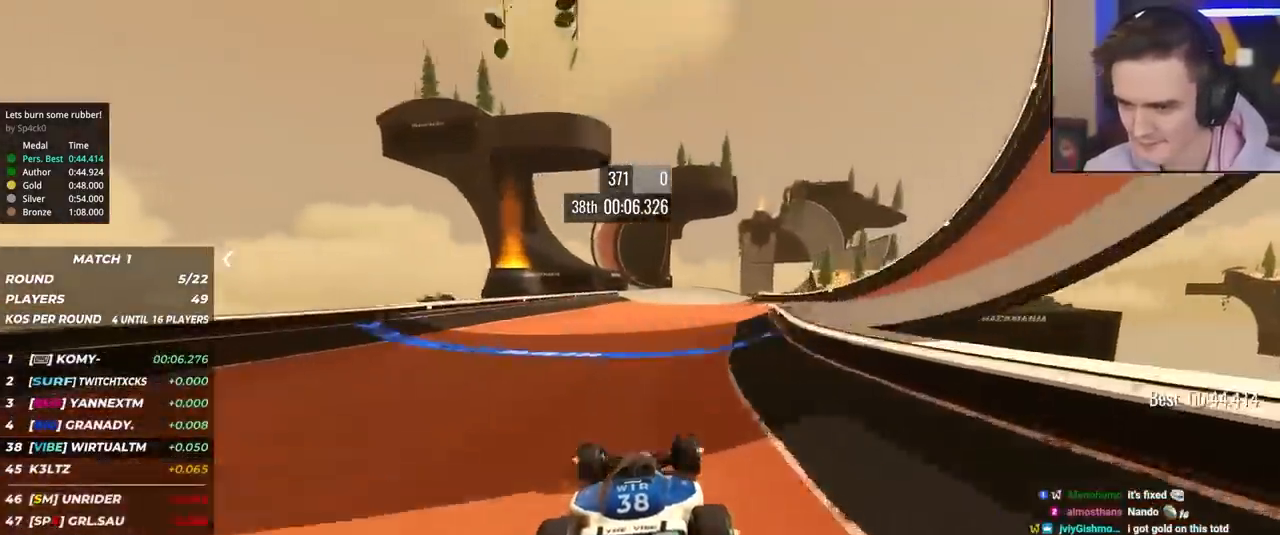
{"keys": ["up"], "events": [[33, "right", "down"], [83, "right", "up"], [367, "right", "down"], [450, "right", "up"]]}